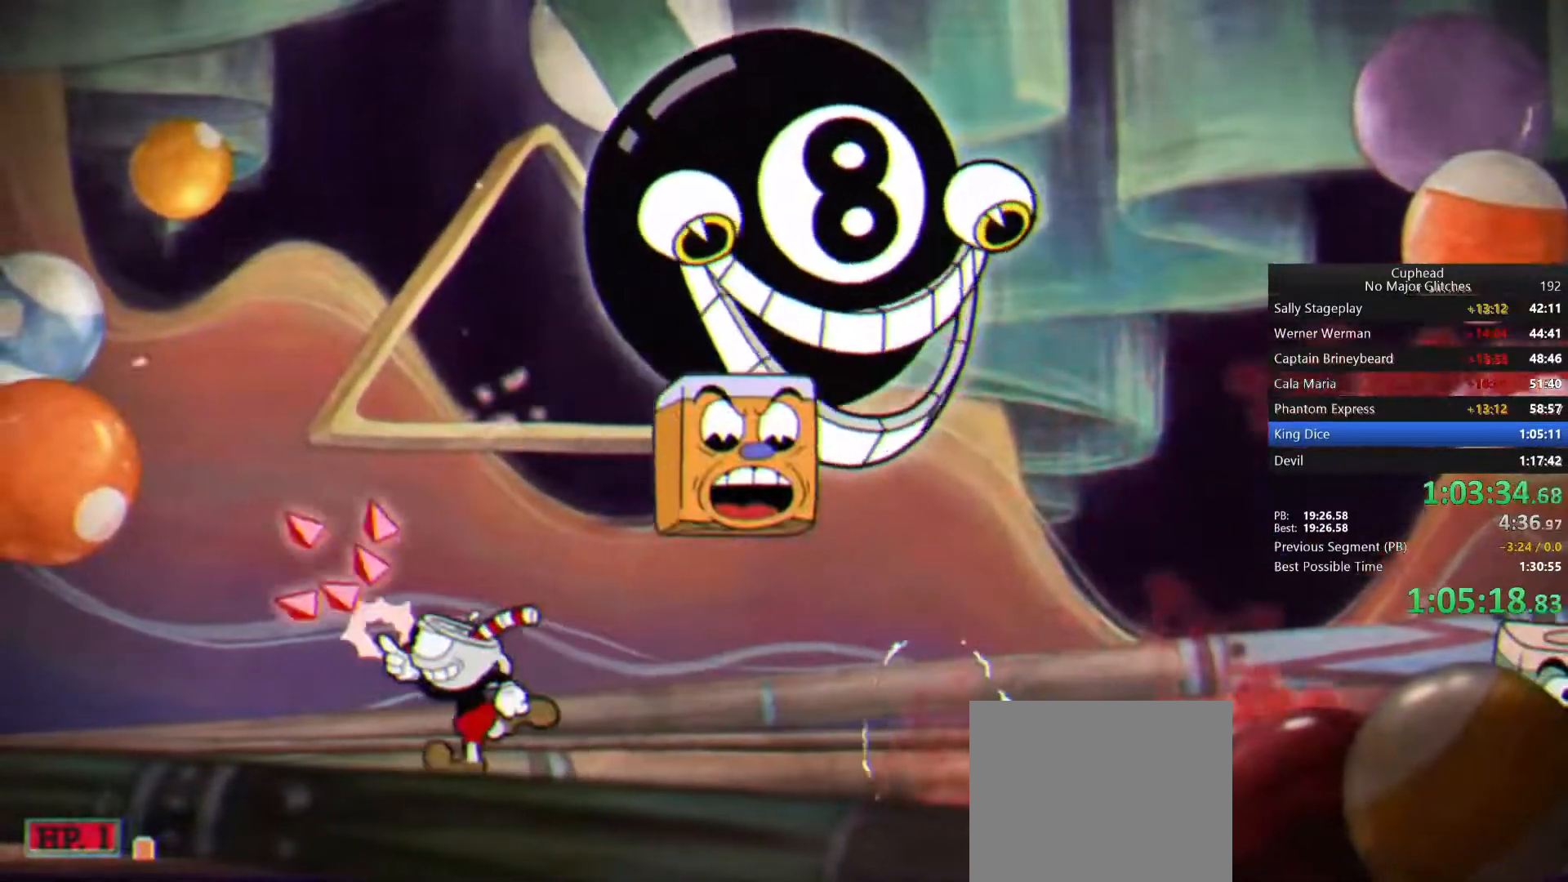
Gameplay with a controller (PlayStation layout); each line is a JSON object with the inputs held at the frame after it. "button_events" lists button changes between this image and that frame as [ms after this image, input, new state], when the widget could be followed in between (sticks are given only as held states). Not read: L3 R3.
{"buttons": [], "left_stick": "left", "right_stick": "center", "button_events": [[217, "CROSS", "down"], [317, "CROSS", "up"]]}
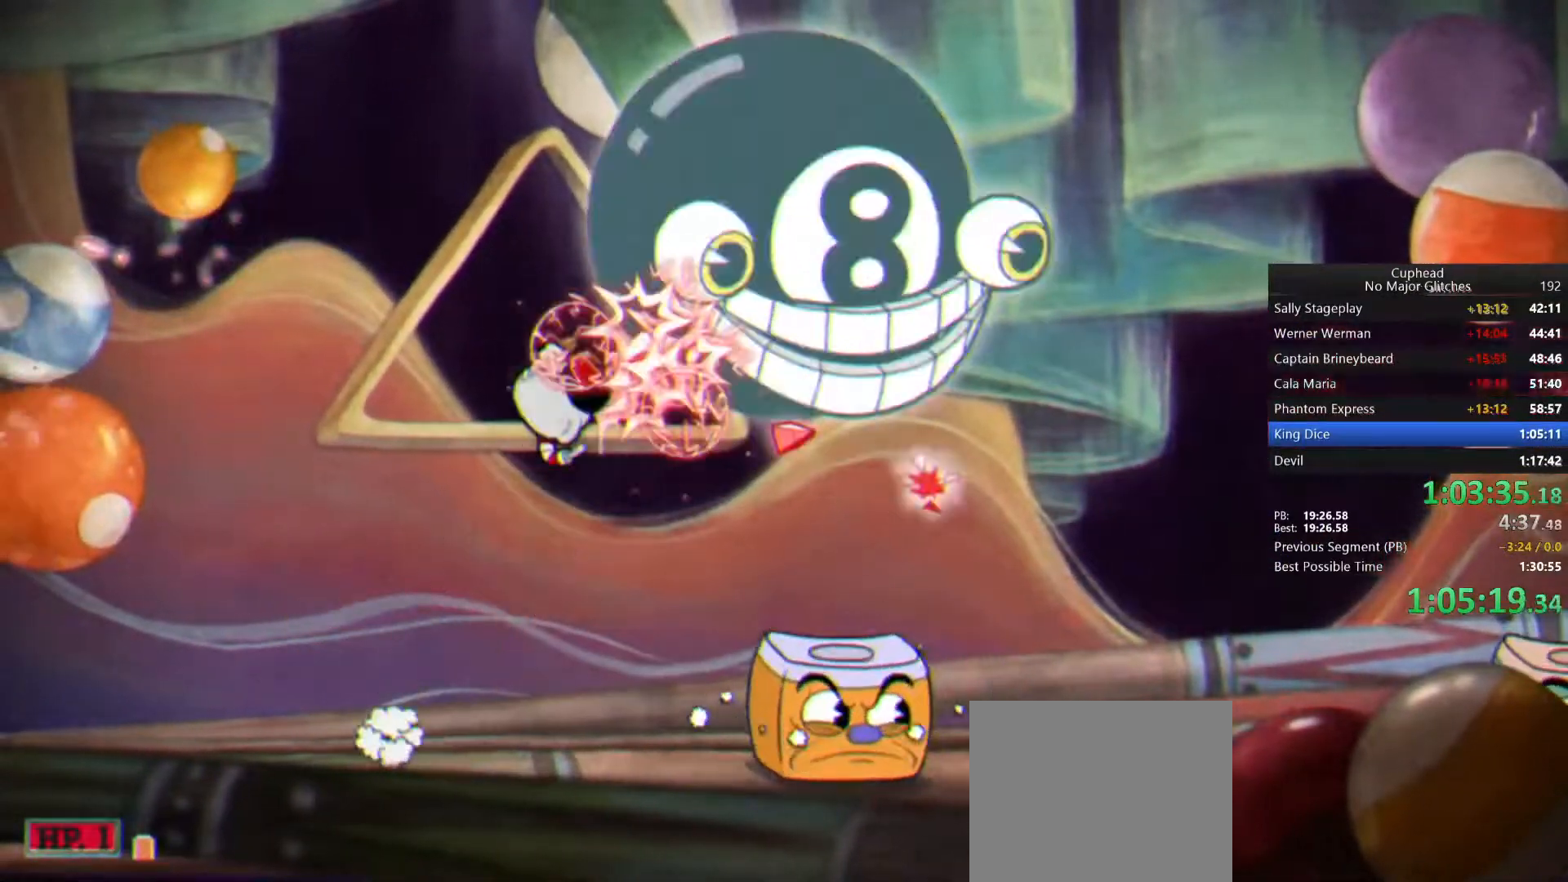
{"buttons": [], "left_stick": "center", "right_stick": "center", "button_events": [[367, "CROSS", "down"], [467, "CROSS", "up"]]}
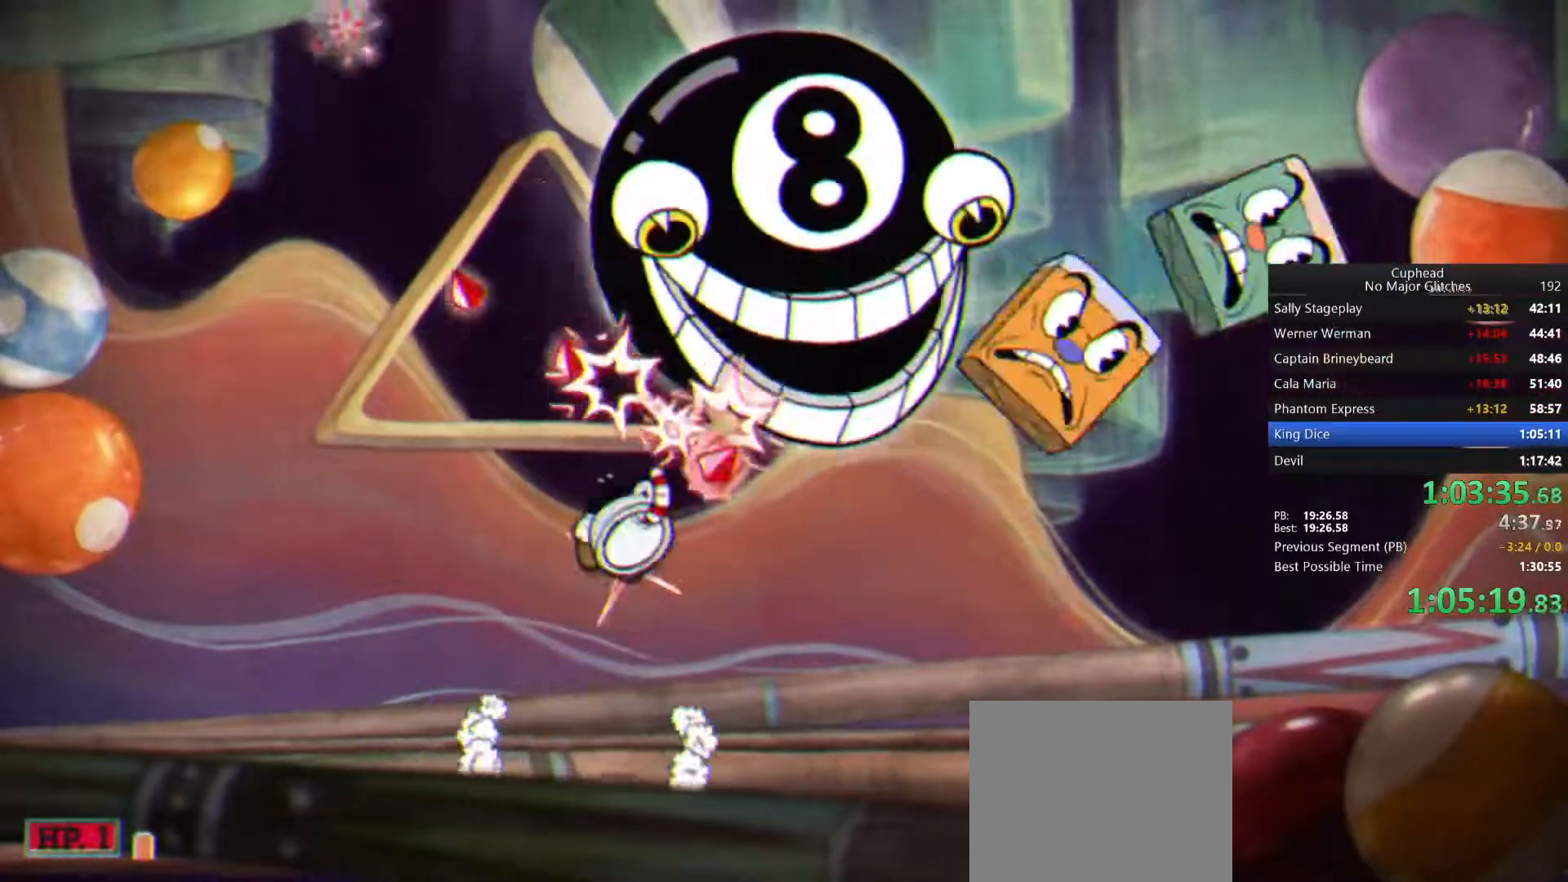
{"buttons": [], "left_stick": "left", "right_stick": "center", "button_events": []}
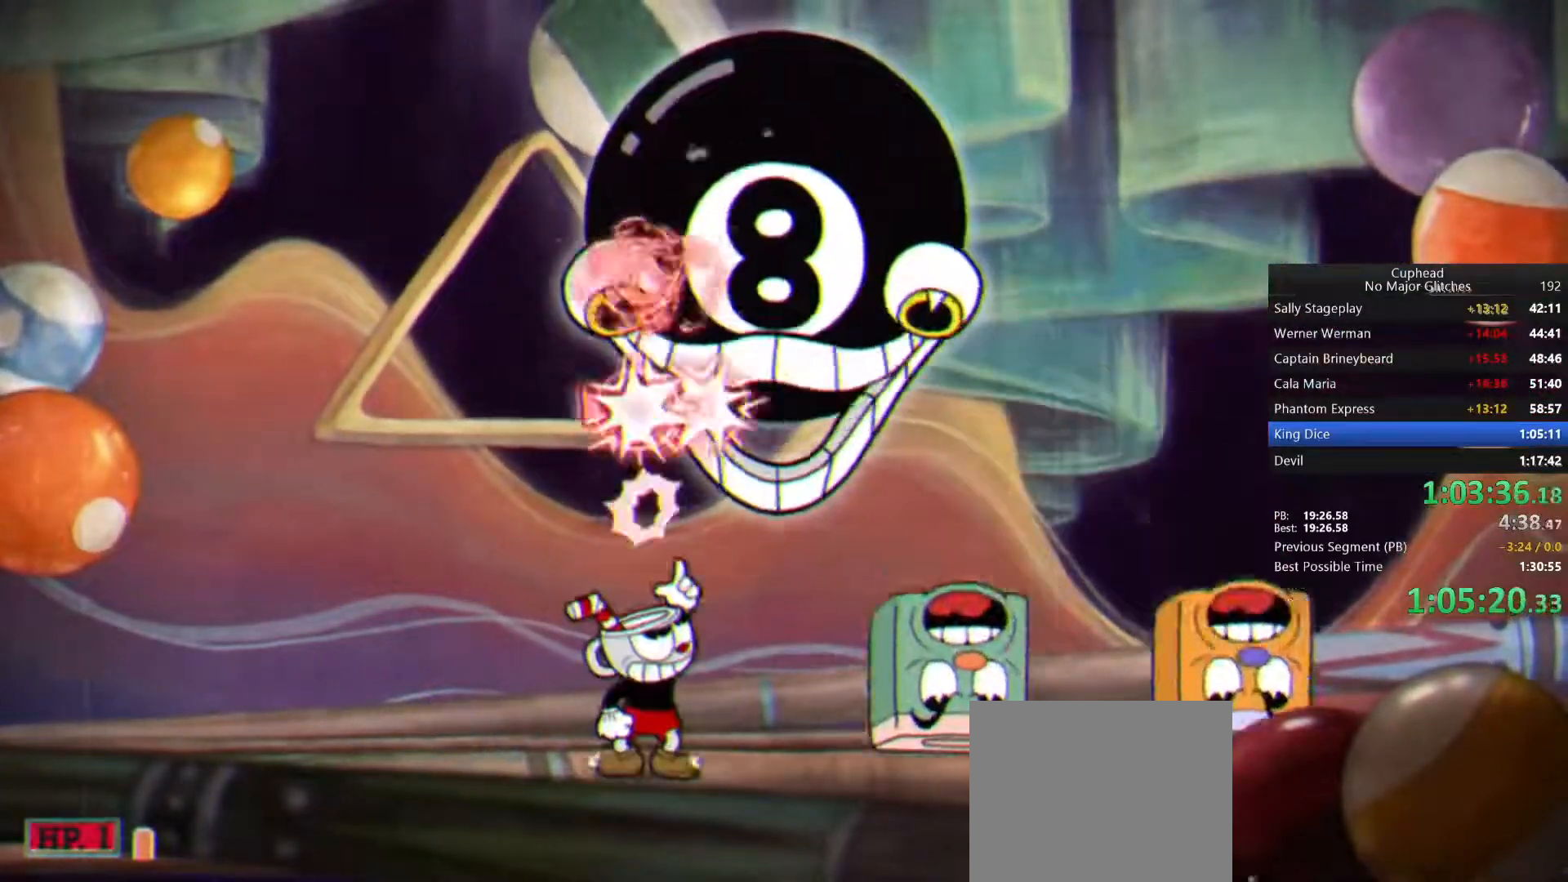
{"buttons": [], "left_stick": "left", "right_stick": "center", "button_events": []}
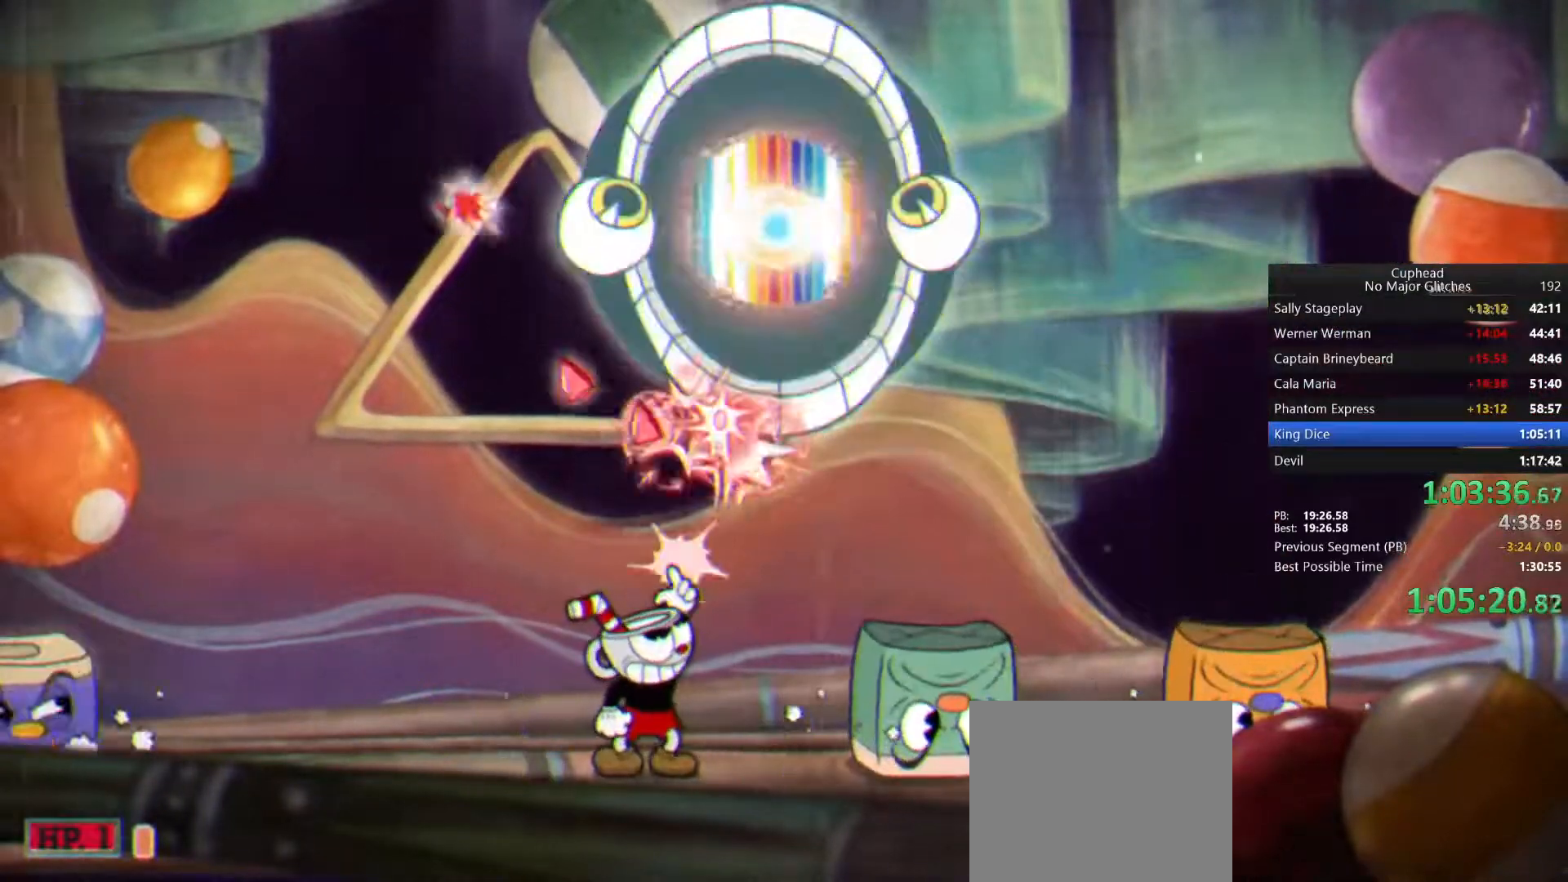
{"buttons": [], "left_stick": "left", "right_stick": "center", "button_events": []}
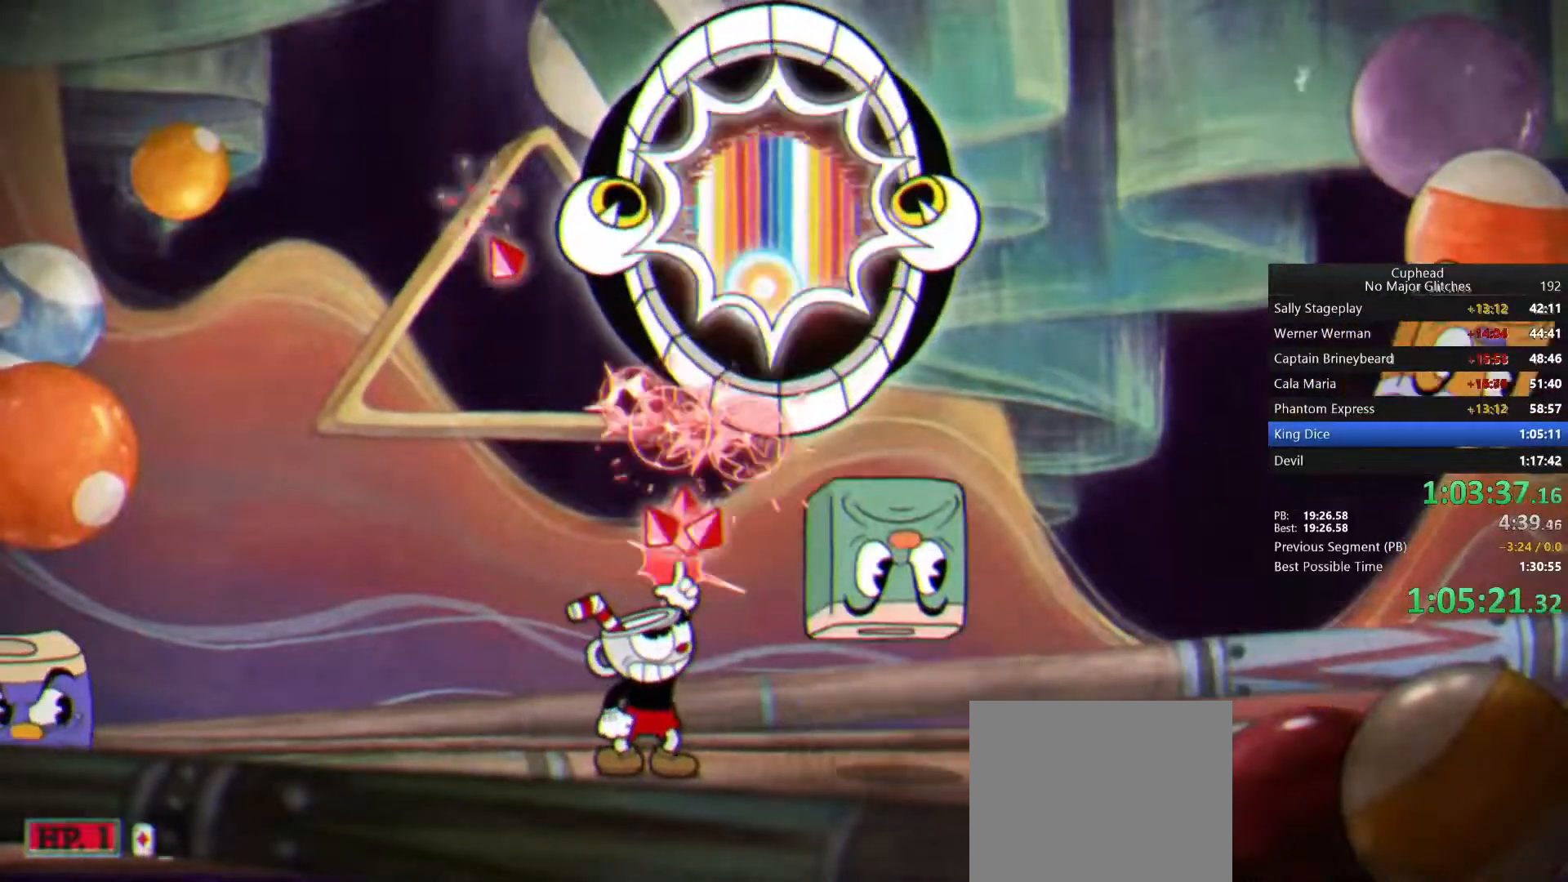
{"buttons": [], "left_stick": "left", "right_stick": "center", "button_events": [[250, "TRIANGLE", "down"], [350, "TRIANGLE", "up"]]}